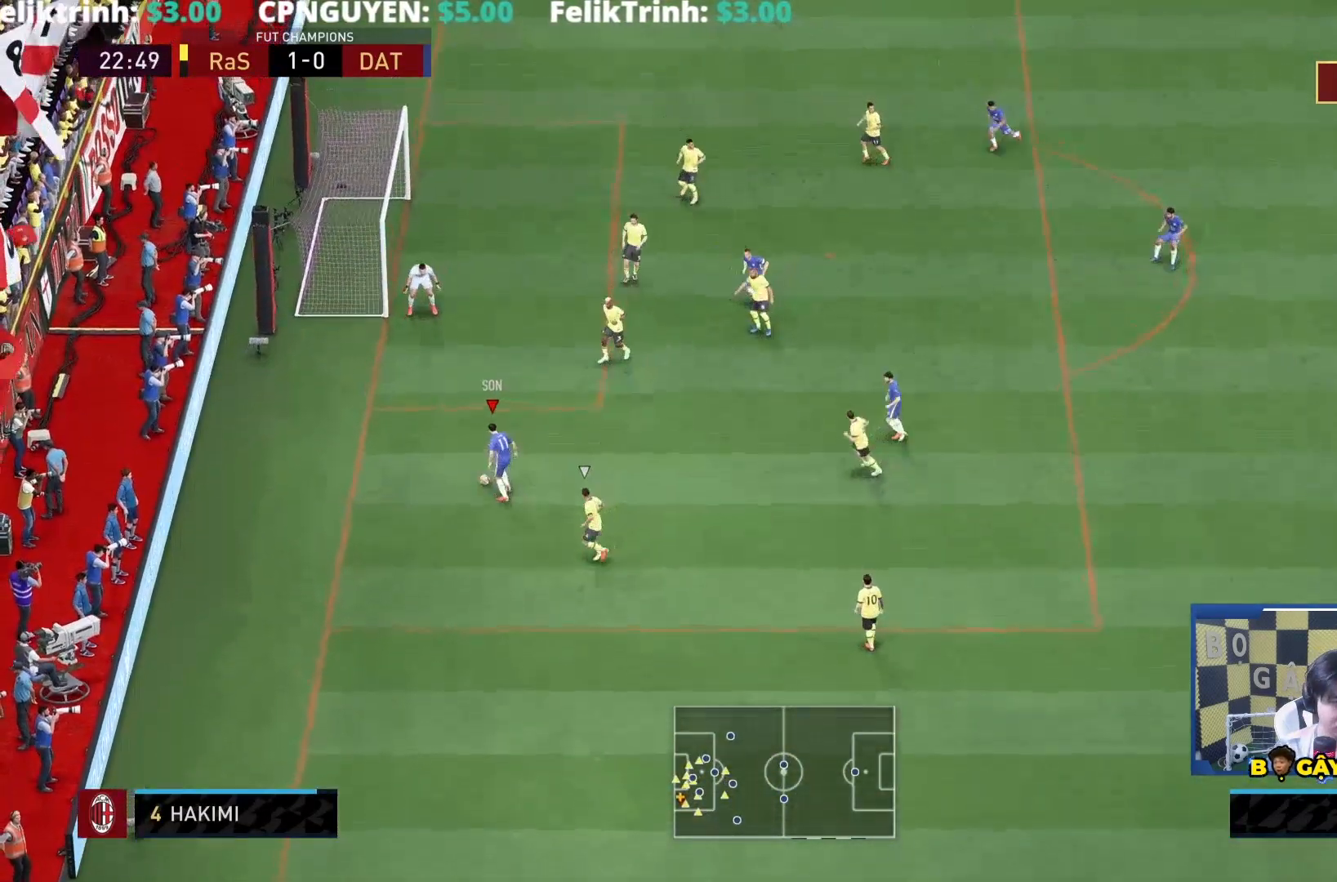
Gameplay with a controller (PlayStation layout); each line is a JSON object with the inputs held at the frame after it. "events" lists button and stick changes between this image and that frame as [ms after this image, input, new state], when the widget could be followed in between. Not read: L3 R3.
{"buttons": [], "left_stick": "down-right", "right_stick": "center", "events": [[17, "left_stick", "up"], [350, "left_stick", "right"], [483, "left_stick", "down-right"]]}
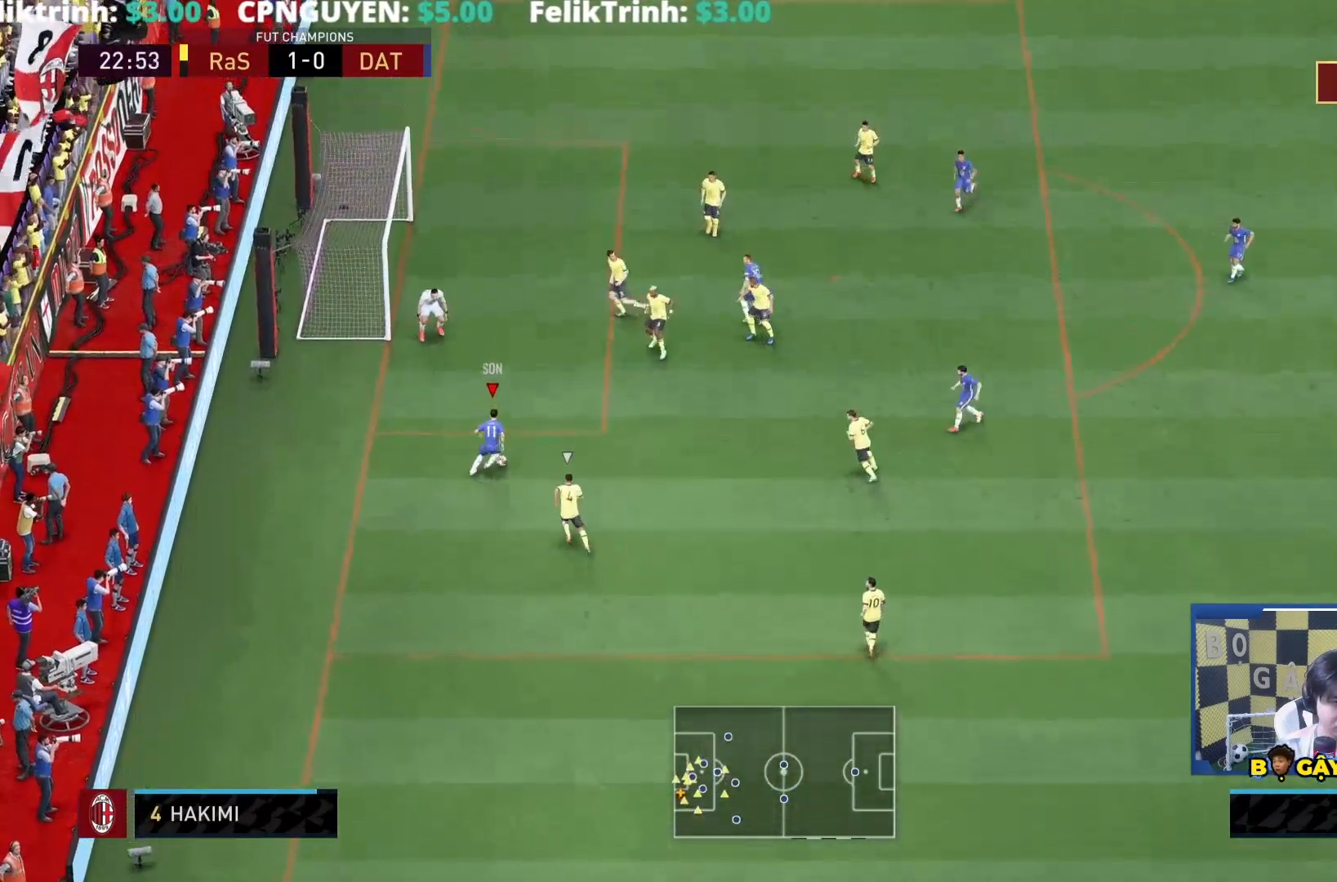
{"buttons": [], "left_stick": "right", "right_stick": "center", "events": [[250, "left_stick", "right"], [283, "CROSS", "down"], [483, "CROSS", "up"]]}
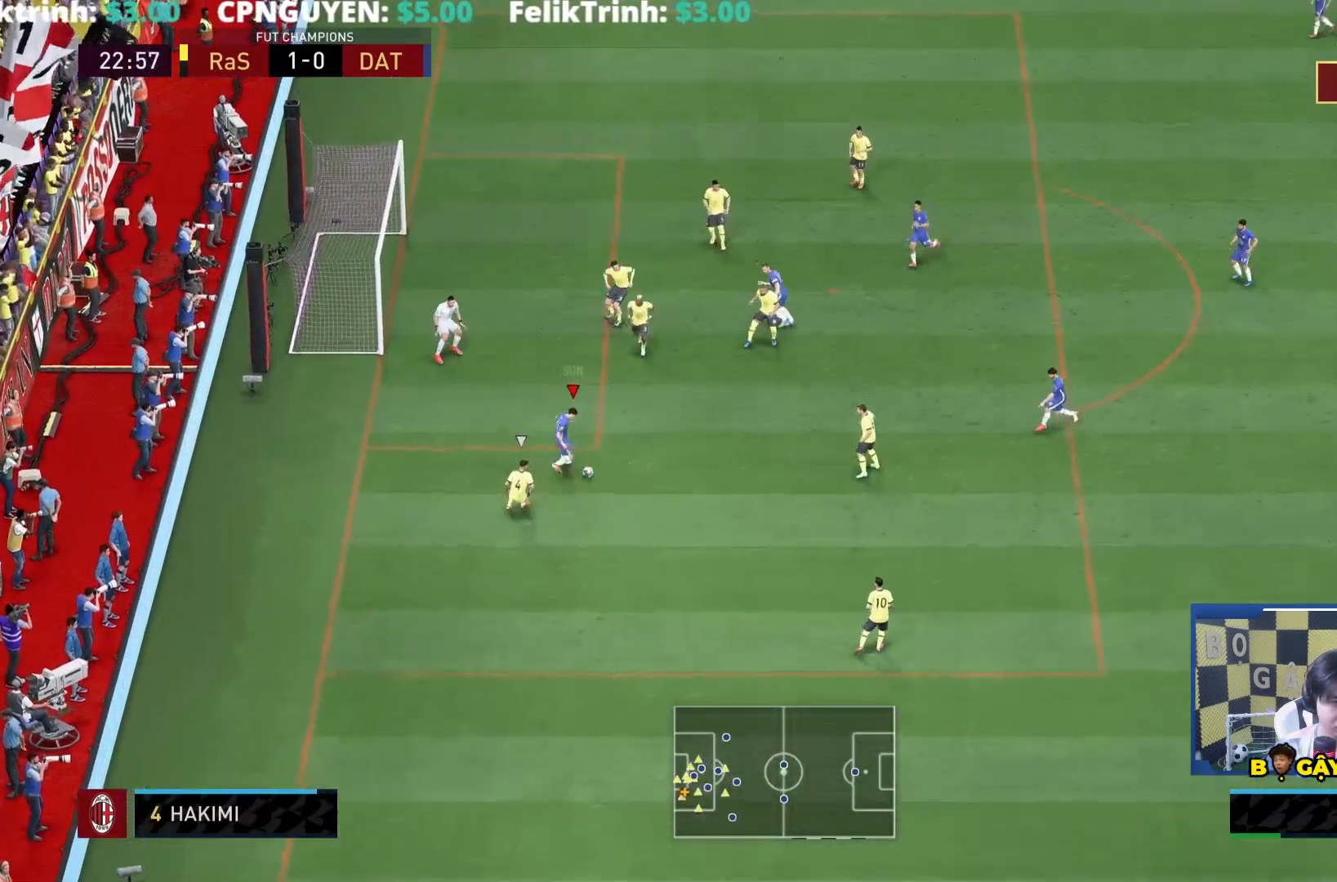
{"buttons": ["SQUARE"], "left_stick": "left", "right_stick": "center", "events": [[383, "SQUARE", "down"], [417, "left_stick", "left"]]}
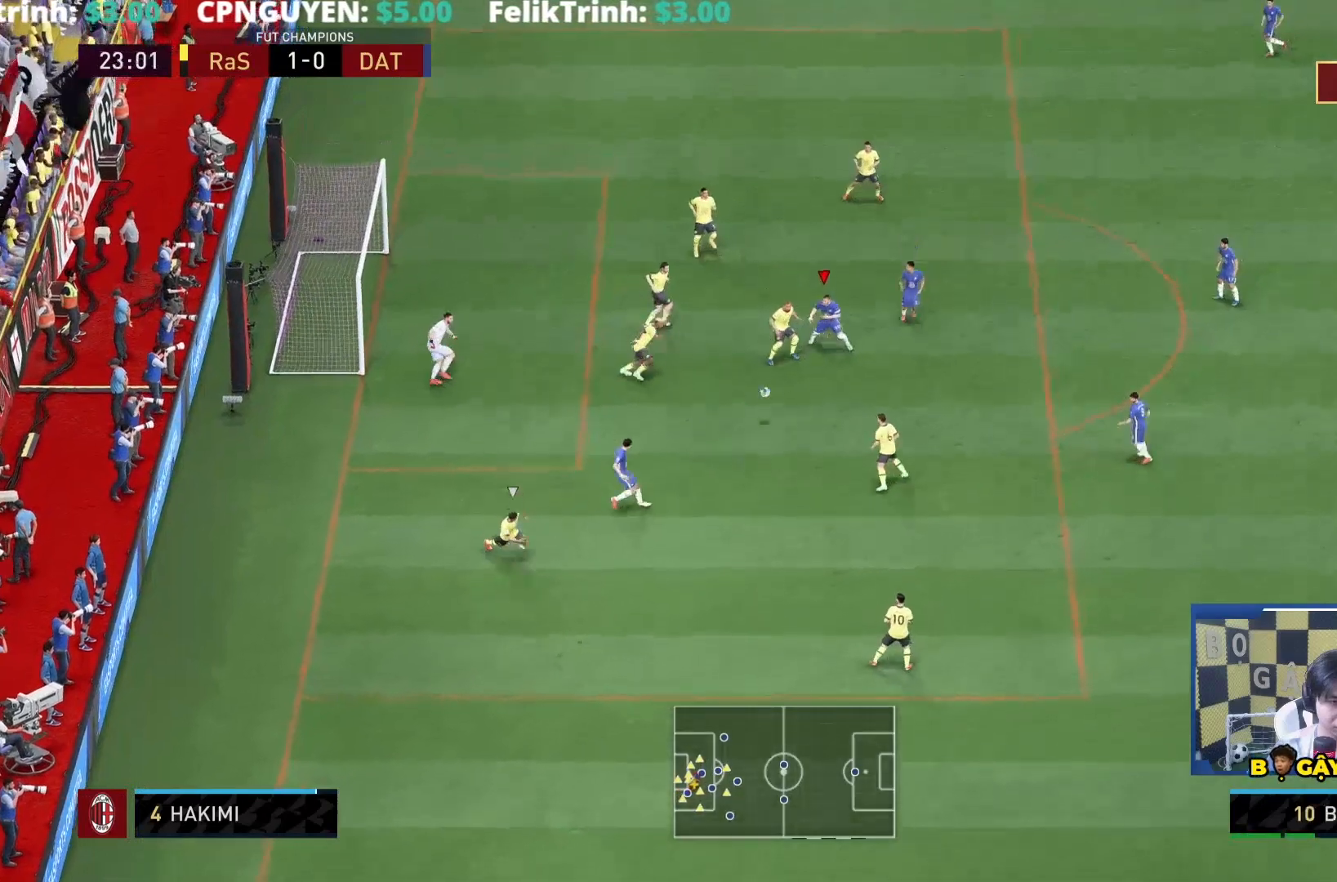
{"buttons": ["R1"], "left_stick": "left", "right_stick": "center", "events": [[100, "SQUARE", "up"], [483, "R1", "down"]]}
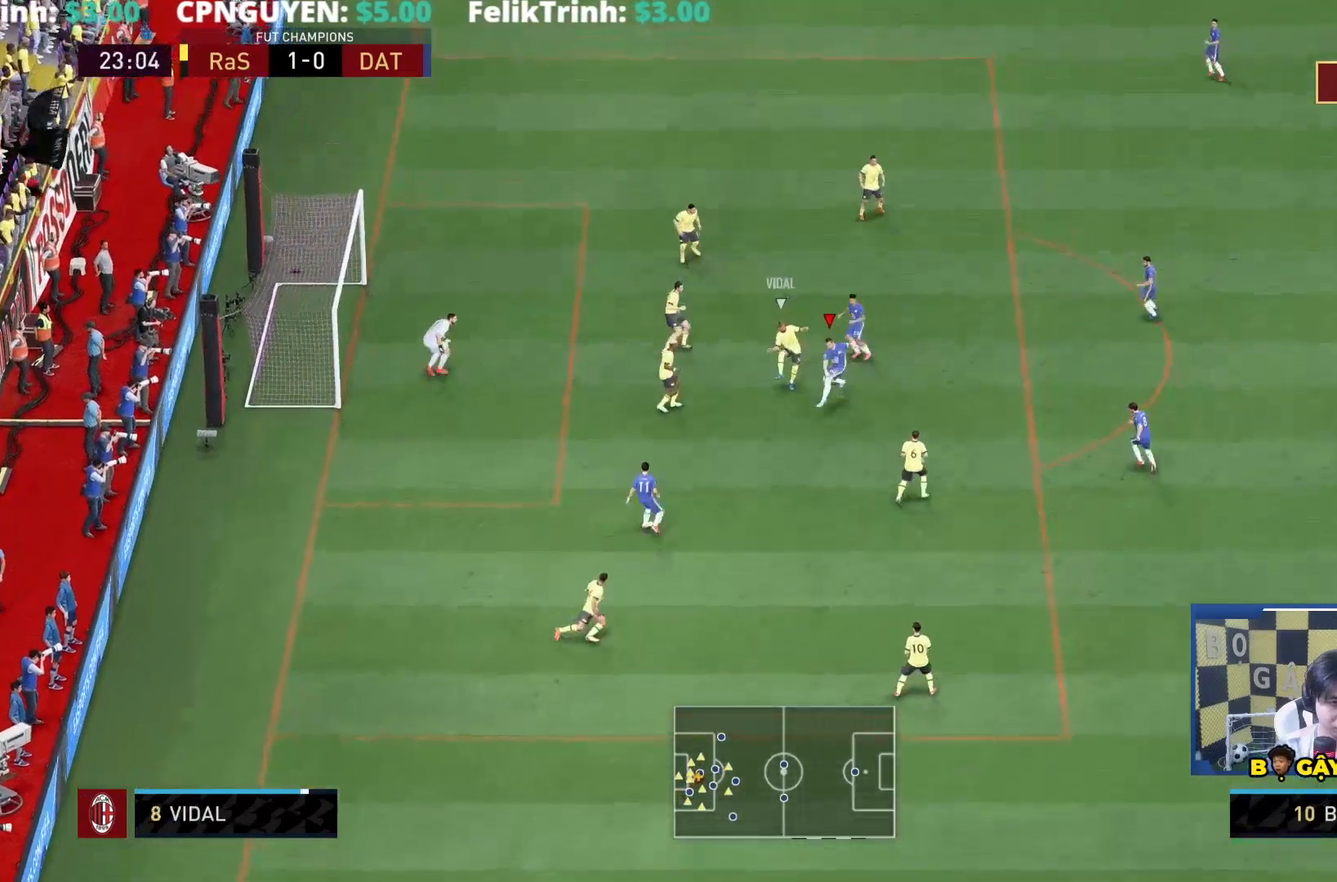
{"buttons": [], "left_stick": "left", "right_stick": "center", "events": [[117, "R1", "up"]]}
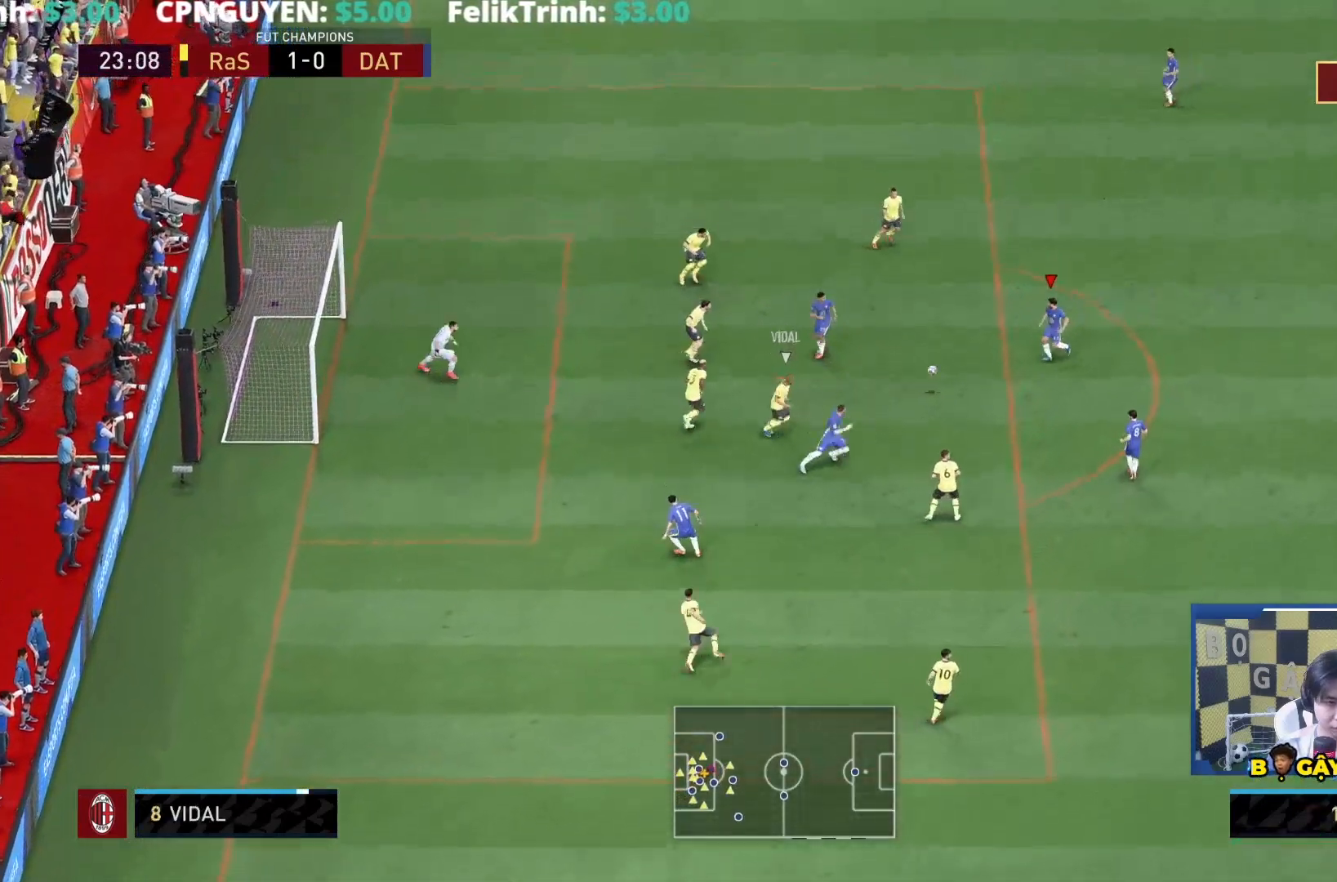
{"buttons": [], "left_stick": "down", "right_stick": "center", "events": [[17, "left_stick", "right"], [117, "left_stick", "up"], [283, "left_stick", "down"], [383, "CROSS", "down"], [483, "CROSS", "up"]]}
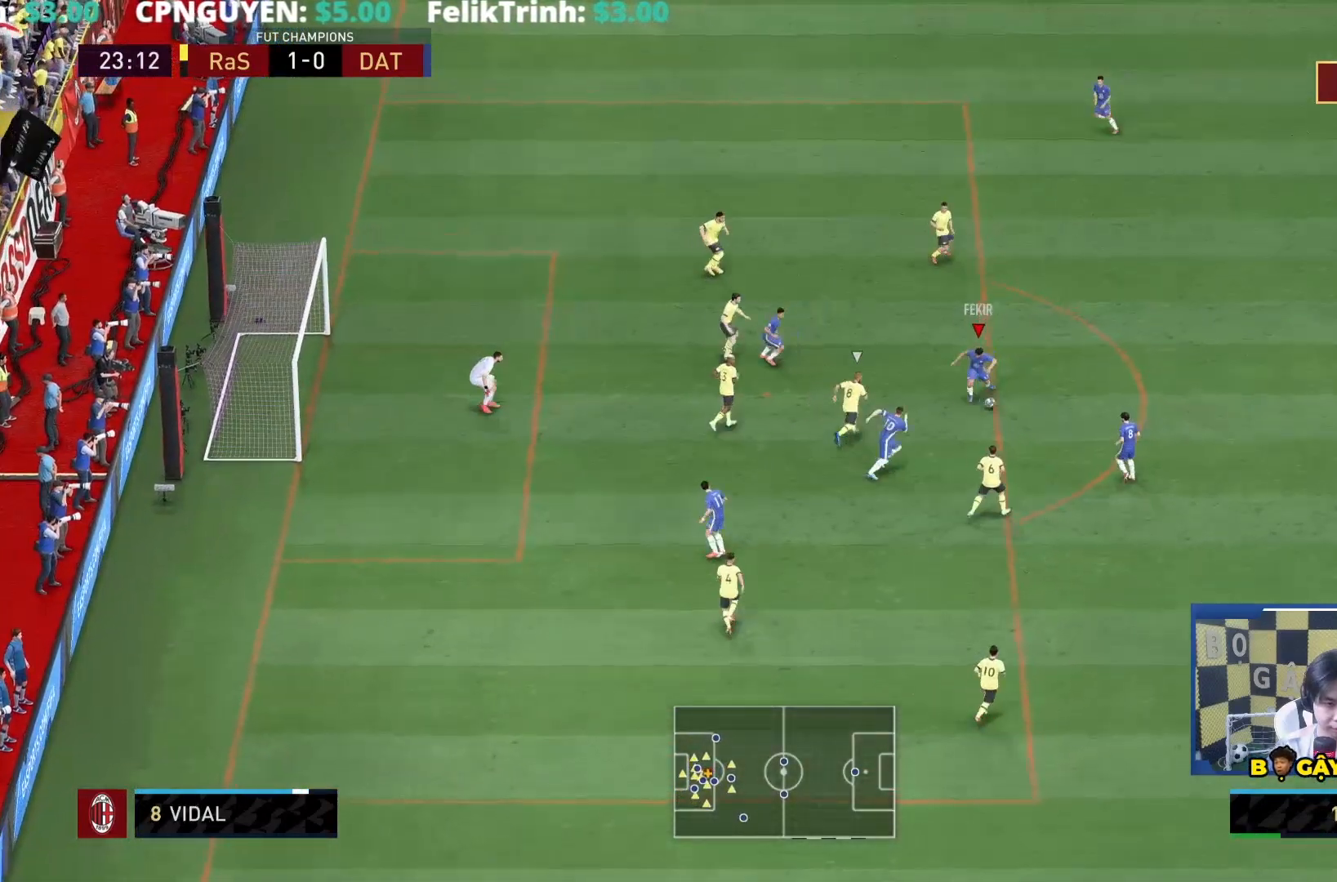
{"buttons": [], "left_stick": "down-left", "right_stick": "center", "events": [[300, "left_stick", "down-left"]]}
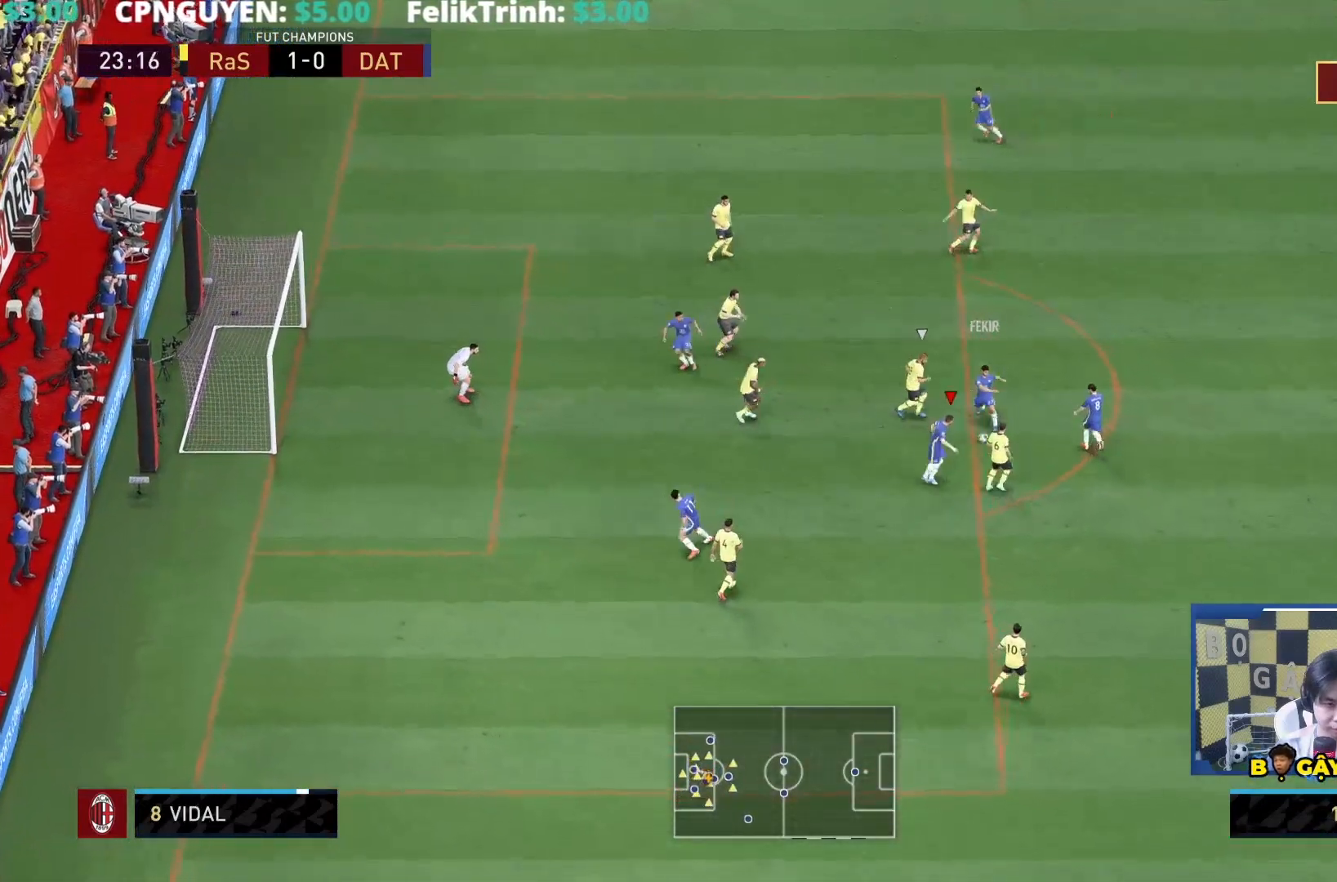
{"buttons": [], "left_stick": "down-left", "right_stick": "center", "events": []}
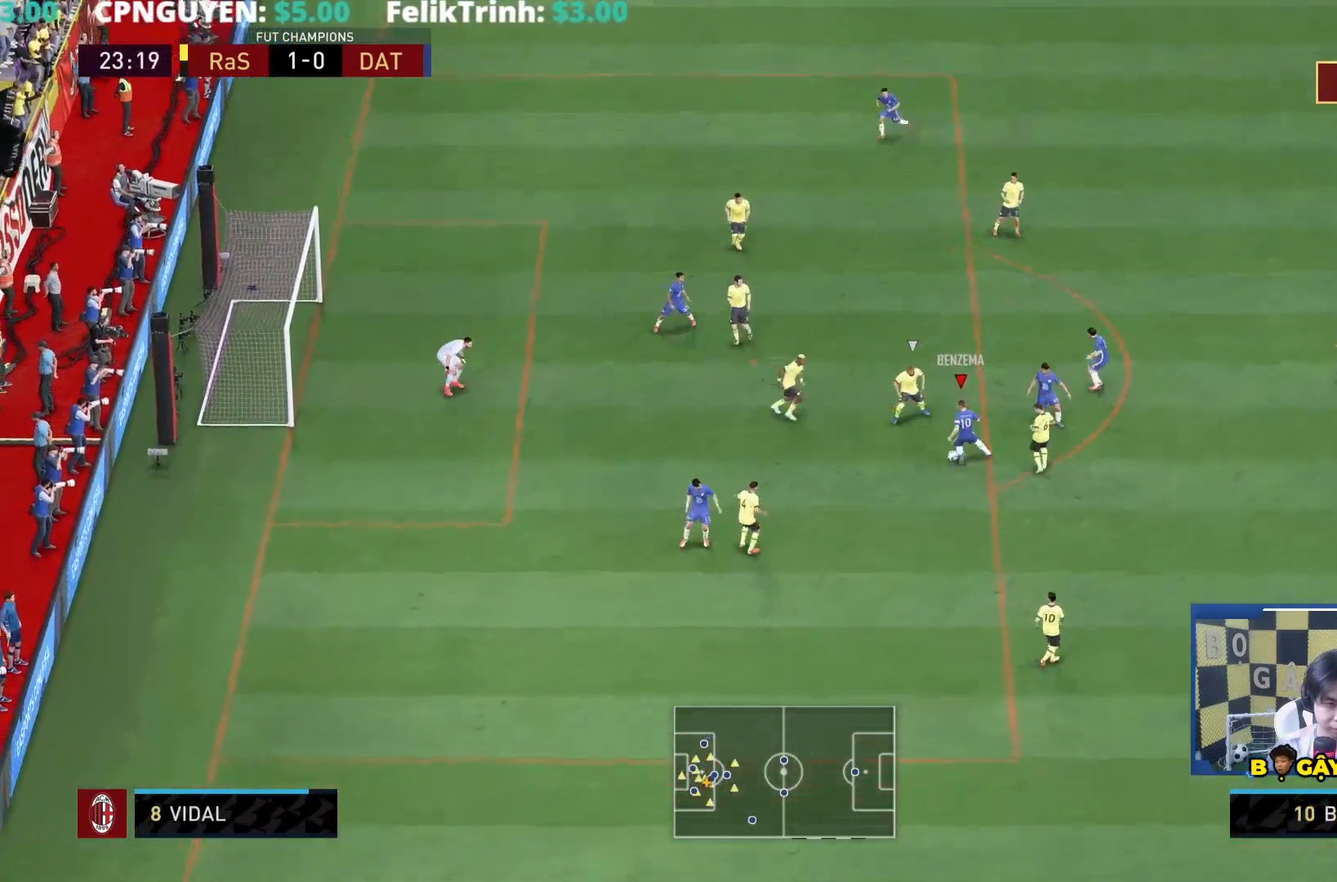
{"buttons": ["L2"], "left_stick": "right", "right_stick": "center", "events": [[117, "right_stick", "down"], [183, "left_stick", "center"], [317, "L2", "down"], [317, "left_stick", "right"], [383, "right_stick", "center"]]}
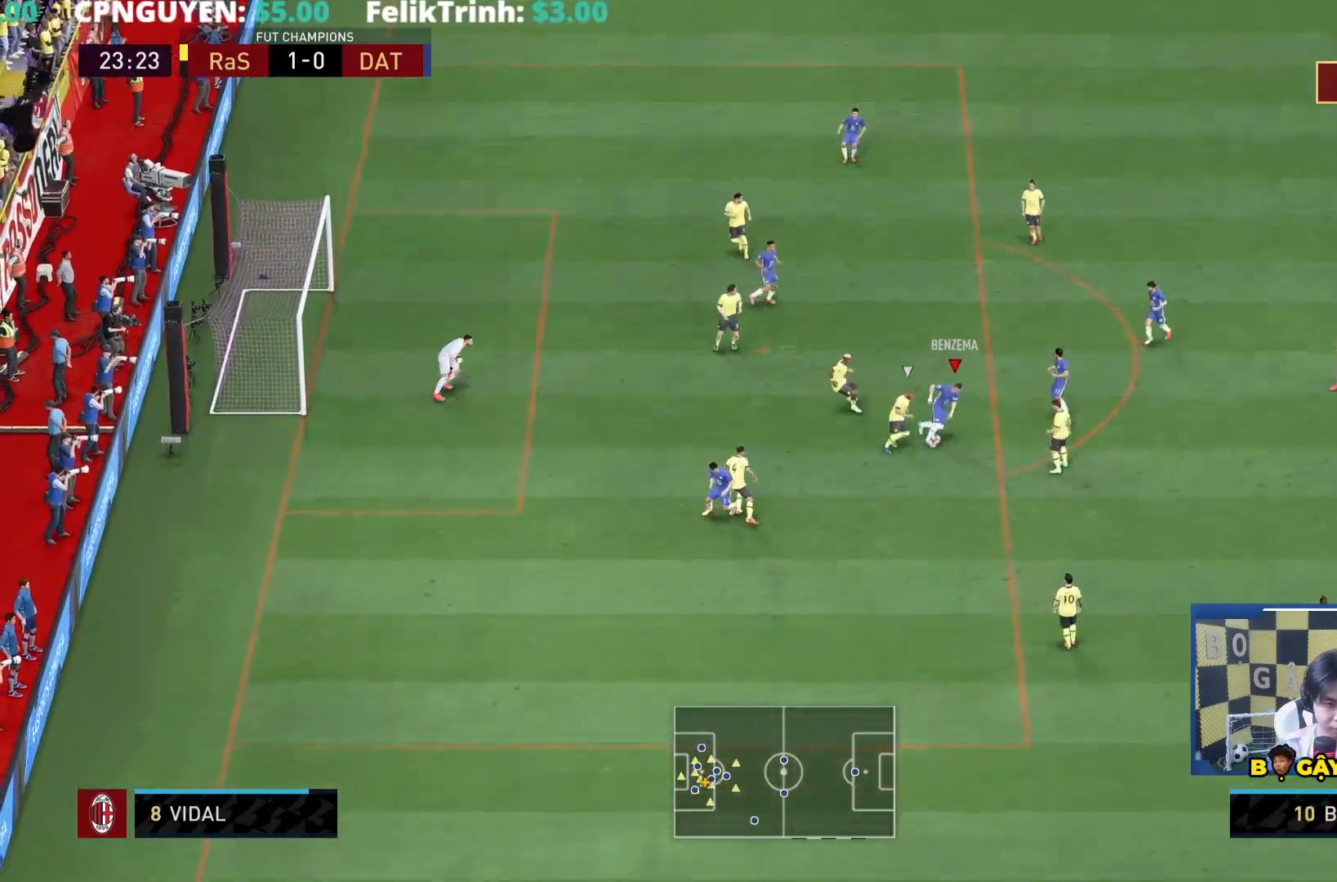
{"buttons": [], "left_stick": "center", "right_stick": "center", "events": [[217, "left_stick", "up"], [417, "left_stick", "left"], [433, "L2", "up"], [467, "left_stick", "center"]]}
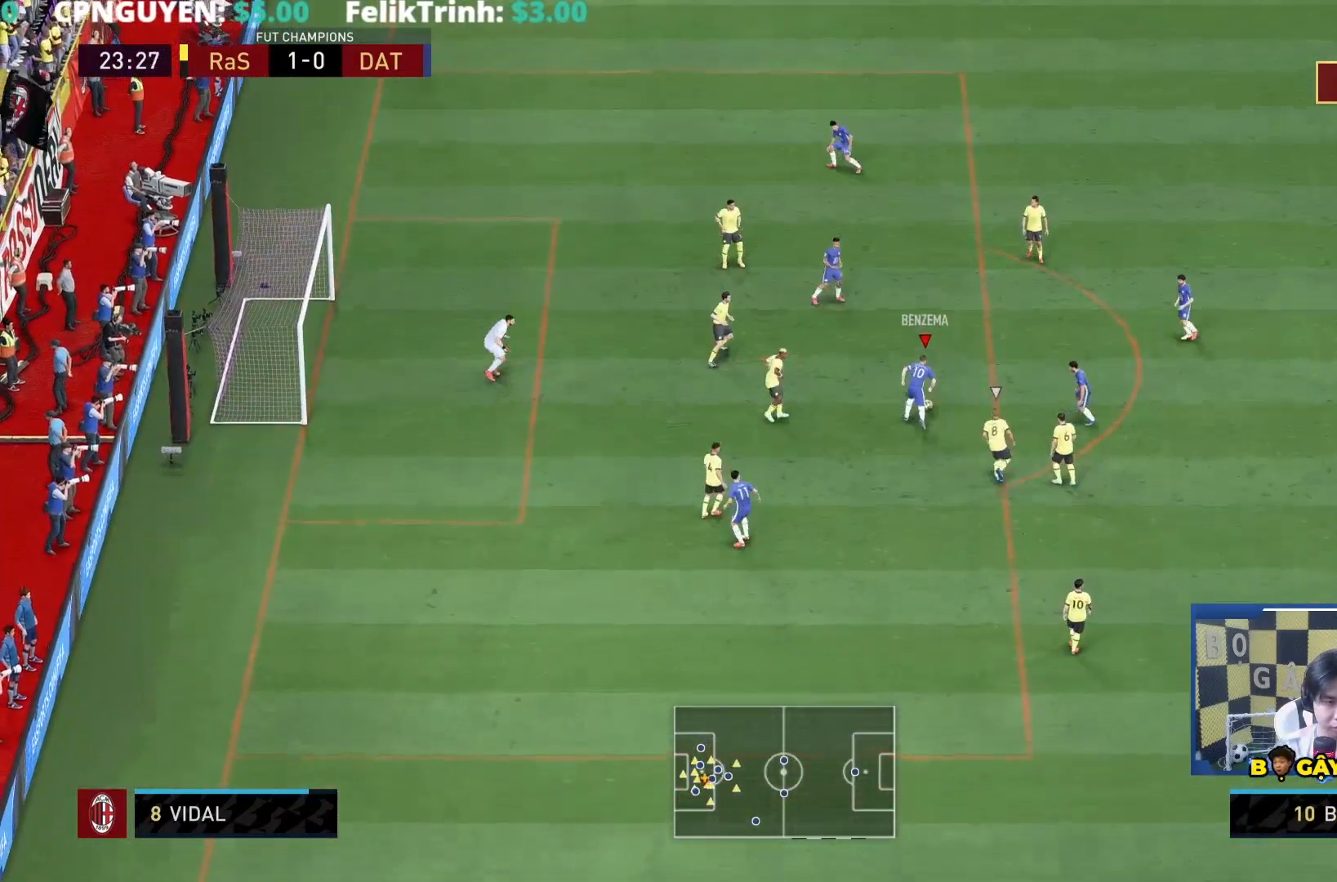
{"buttons": [], "left_stick": "down-left", "right_stick": "center", "events": [[50, "left_stick", "down-left"]]}
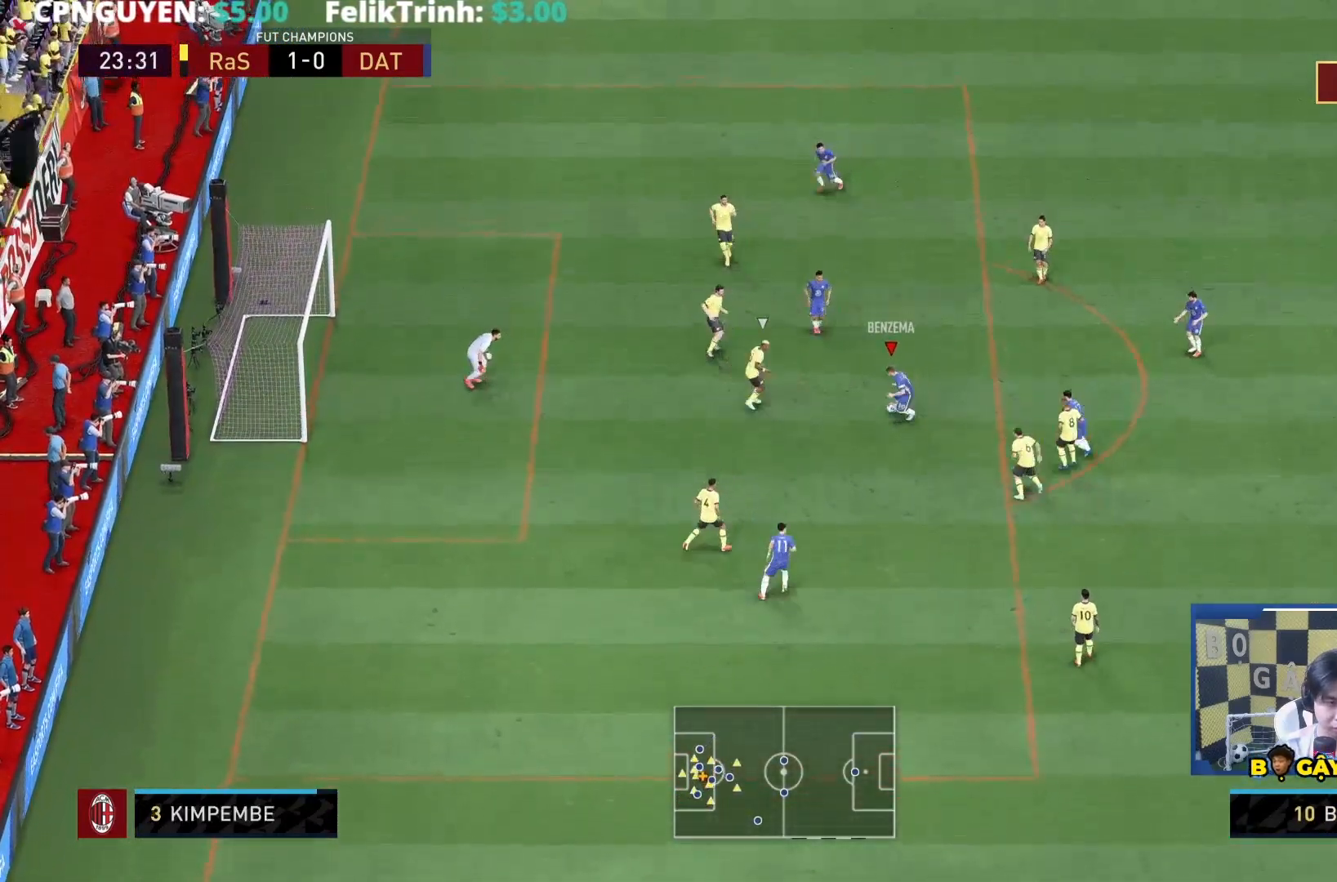
{"buttons": ["SQUARE"], "left_stick": "down-left", "right_stick": "center", "events": [[350, "SQUARE", "down"]]}
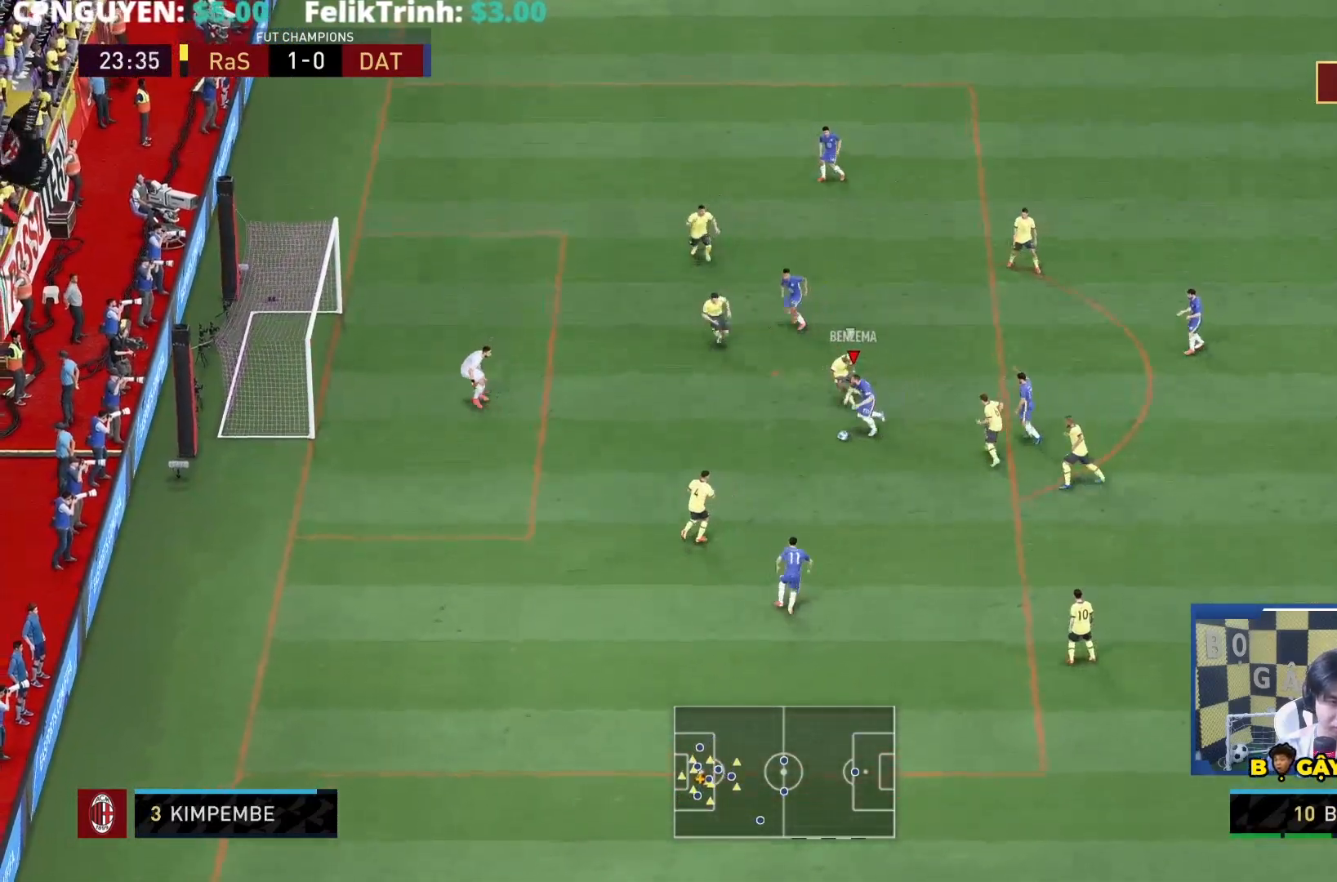
{"buttons": ["R1"], "left_stick": "down-left", "right_stick": "center", "events": [[50, "SQUARE", "up"], [433, "R1", "down"]]}
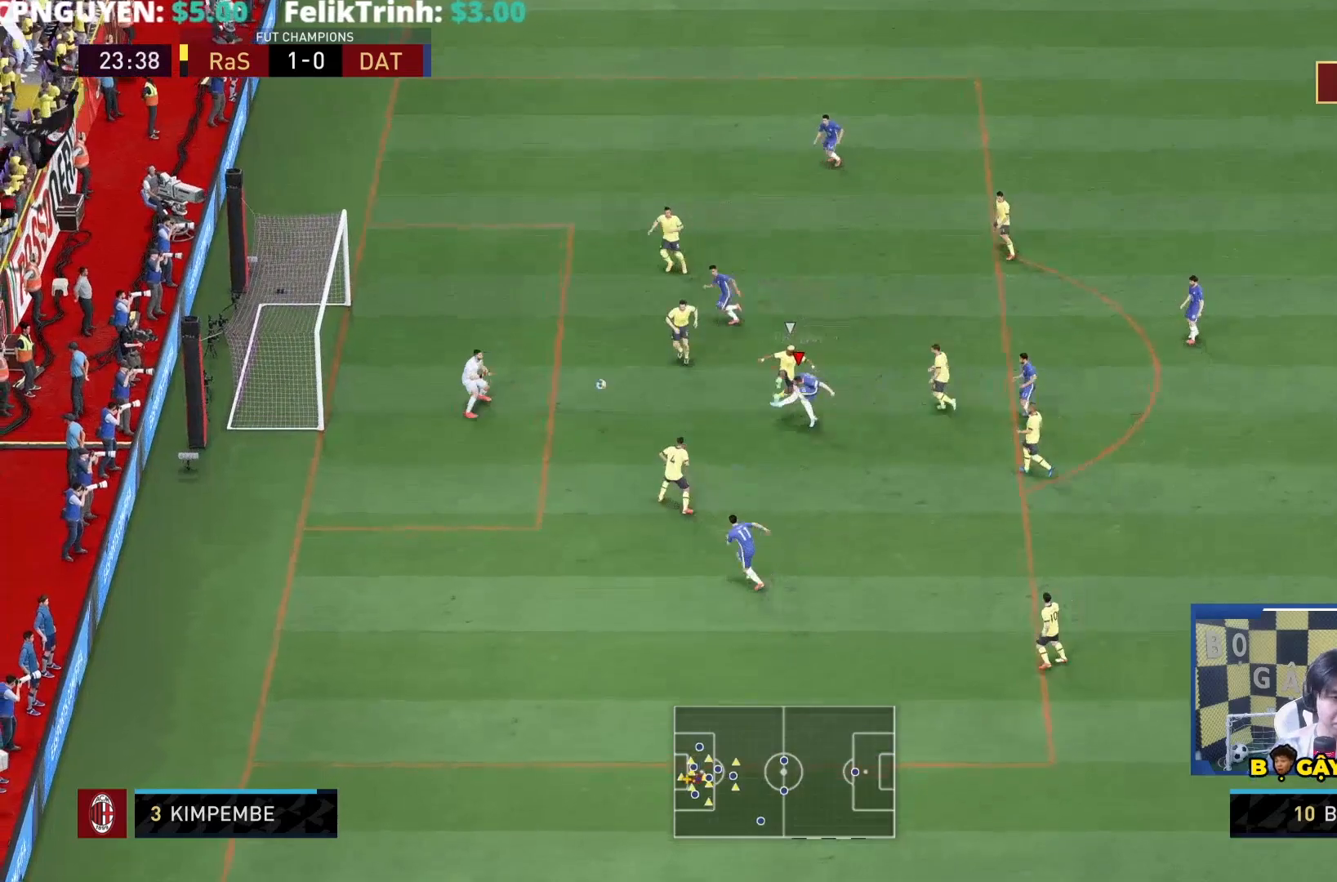
{"buttons": [], "left_stick": "down-left", "right_stick": "center", "events": [[33, "R1", "up"]]}
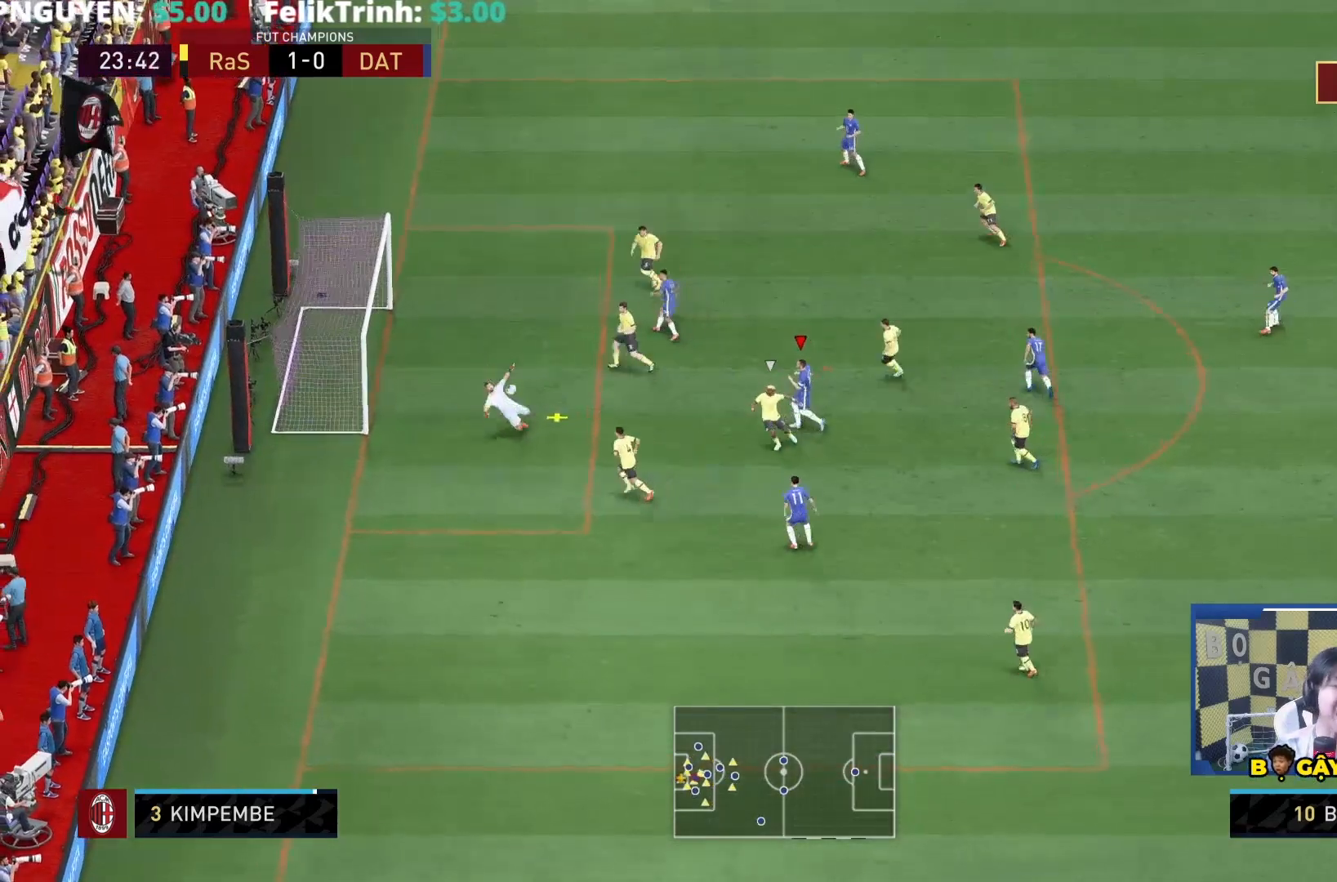
{"buttons": ["SQUARE"], "left_stick": "left", "right_stick": "center", "events": [[450, "SQUARE", "down"], [483, "left_stick", "left"]]}
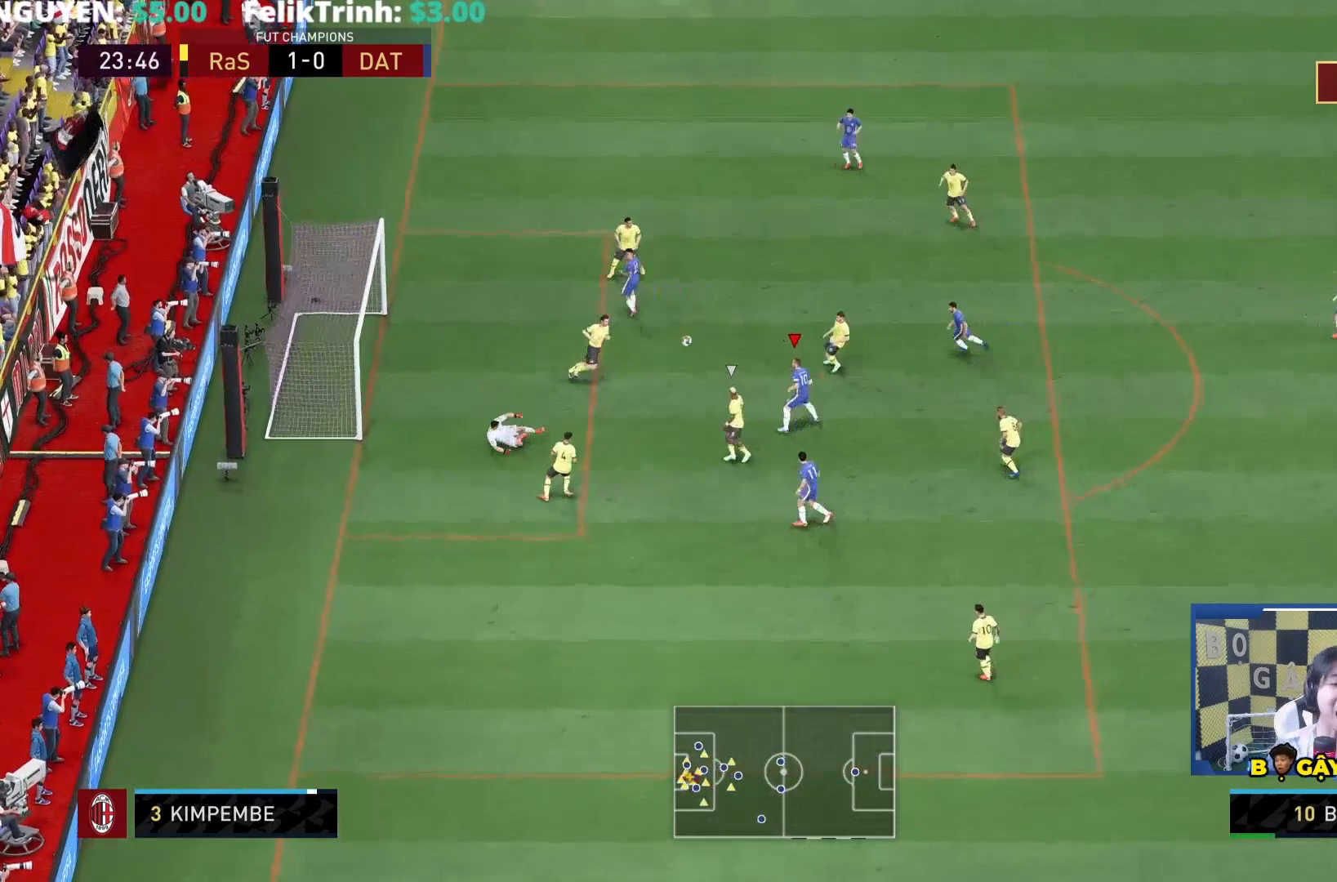
{"buttons": ["R1"], "left_stick": "left", "right_stick": "center", "events": [[183, "SQUARE", "up"], [283, "R1", "down"]]}
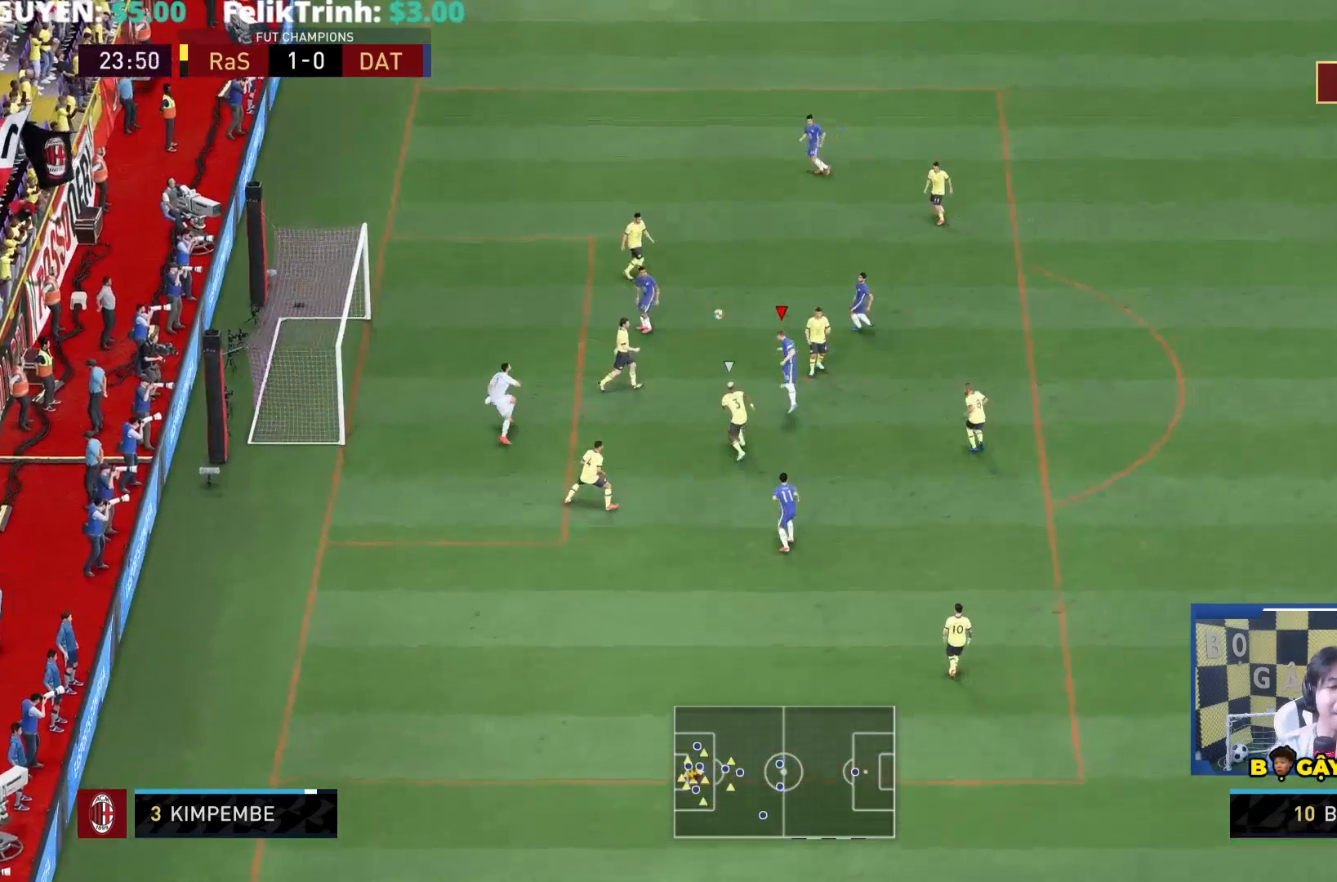
{"buttons": [], "left_stick": "down-left", "right_stick": "center"}
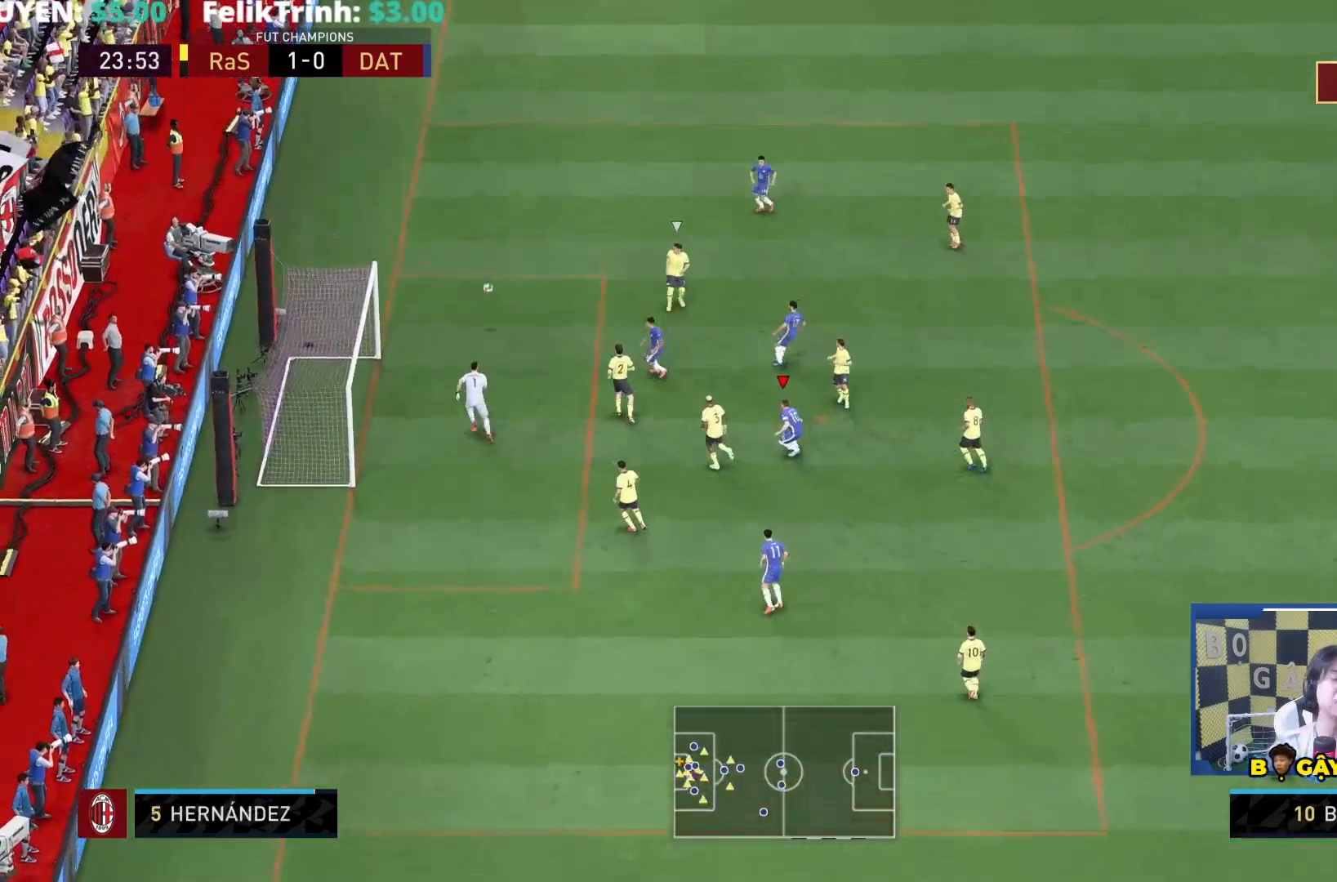
{"buttons": [], "left_stick": "center", "right_stick": "center", "events": [[217, "left_stick", "center"]]}